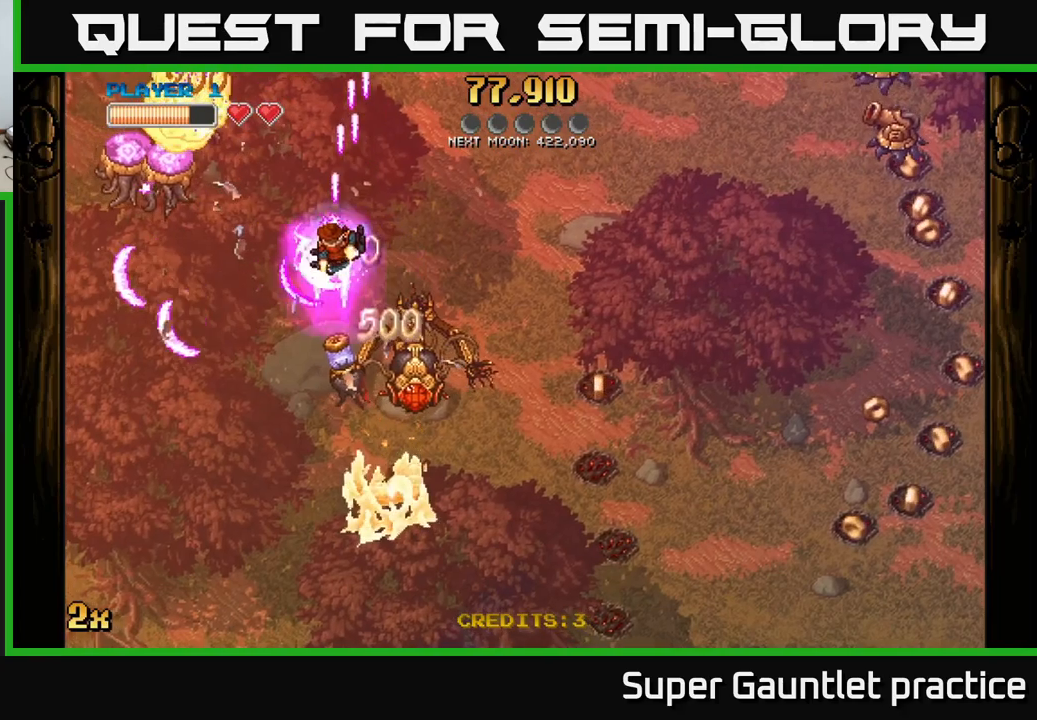
Gameplay with a controller (Xbox layout); each line is a JSON object with the inputs held at the frame after it. "events" lists button and stick changes between this image and that frame as [ms after this image, input, new state], when the widget could be followed in between. Not read: right_stick.
{"buttons": ["A", "X"], "left_stick": "up-left", "events": [[400, "X", "down"], [400, "left_stick", "up-left"]]}
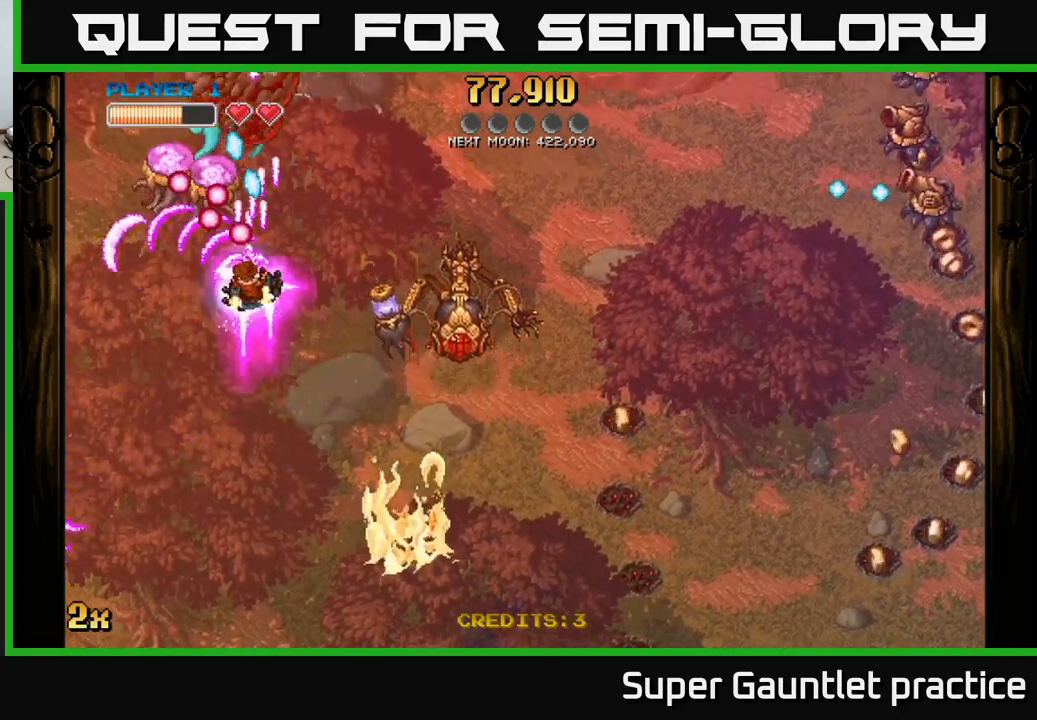
{"buttons": ["A"], "left_stick": "center", "events": [[34, "X", "up"], [100, "left_stick", "down"], [417, "left_stick", "center"]]}
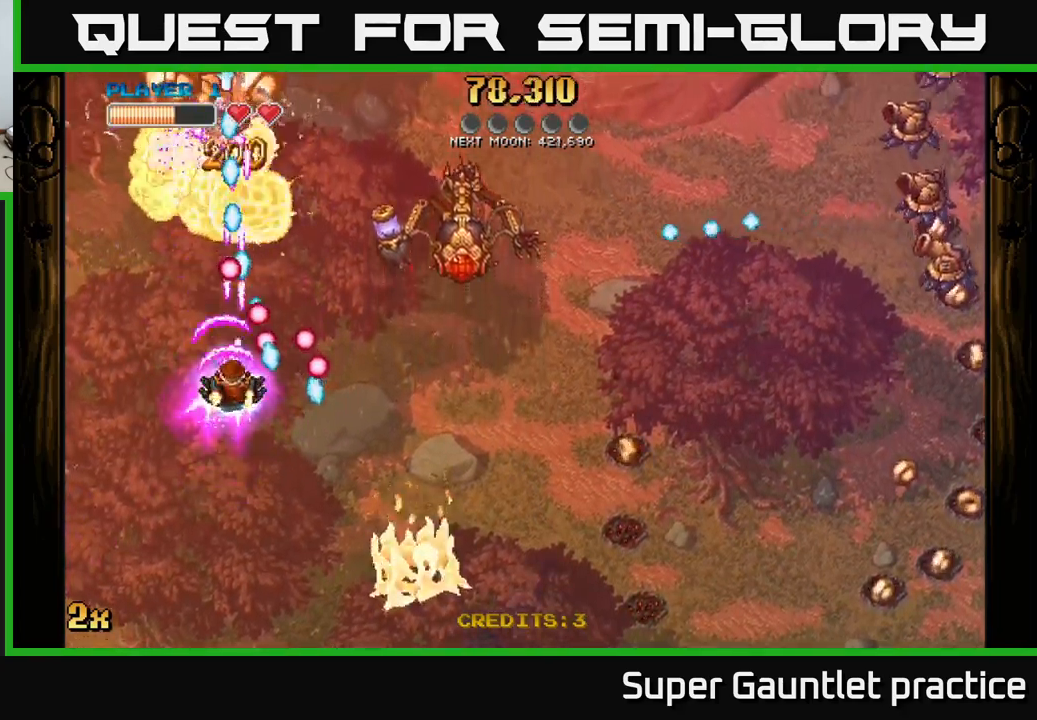
{"buttons": ["A"], "left_stick": "up", "events": [[50, "left_stick", "down"], [234, "left_stick", "left"], [300, "left_stick", "up-left"], [417, "left_stick", "up"]]}
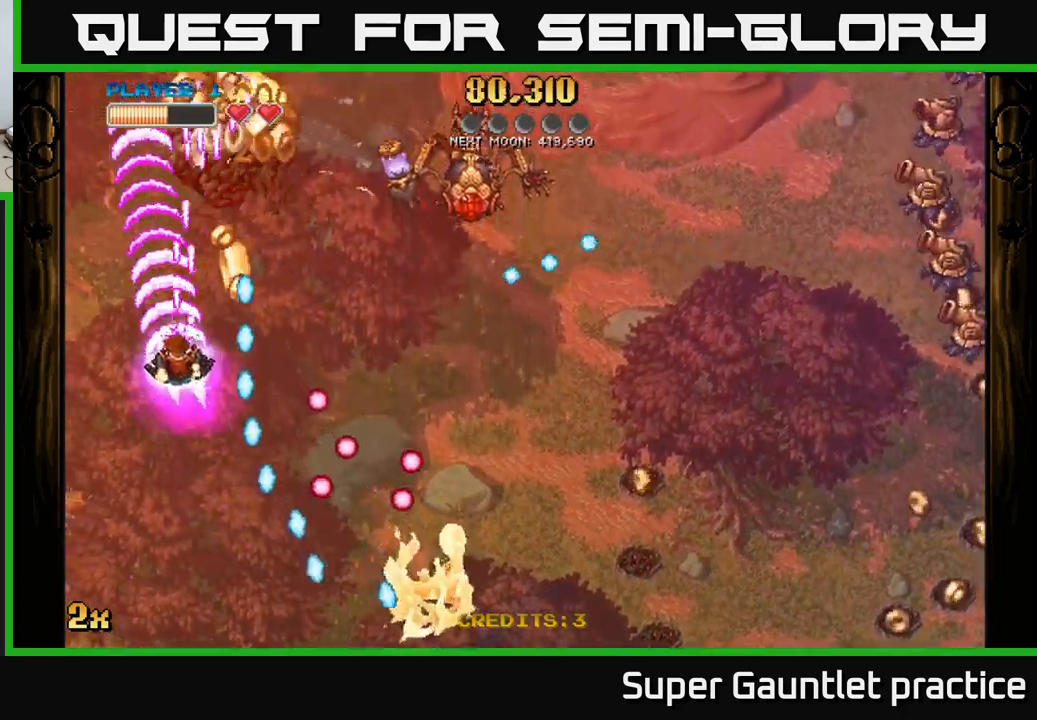
{"buttons": ["A"], "left_stick": "up-right", "events": [[67, "left_stick", "up-left"], [184, "X", "down"], [184, "left_stick", "up-right"], [267, "X", "up"], [284, "left_stick", "up"], [417, "left_stick", "up-right"]]}
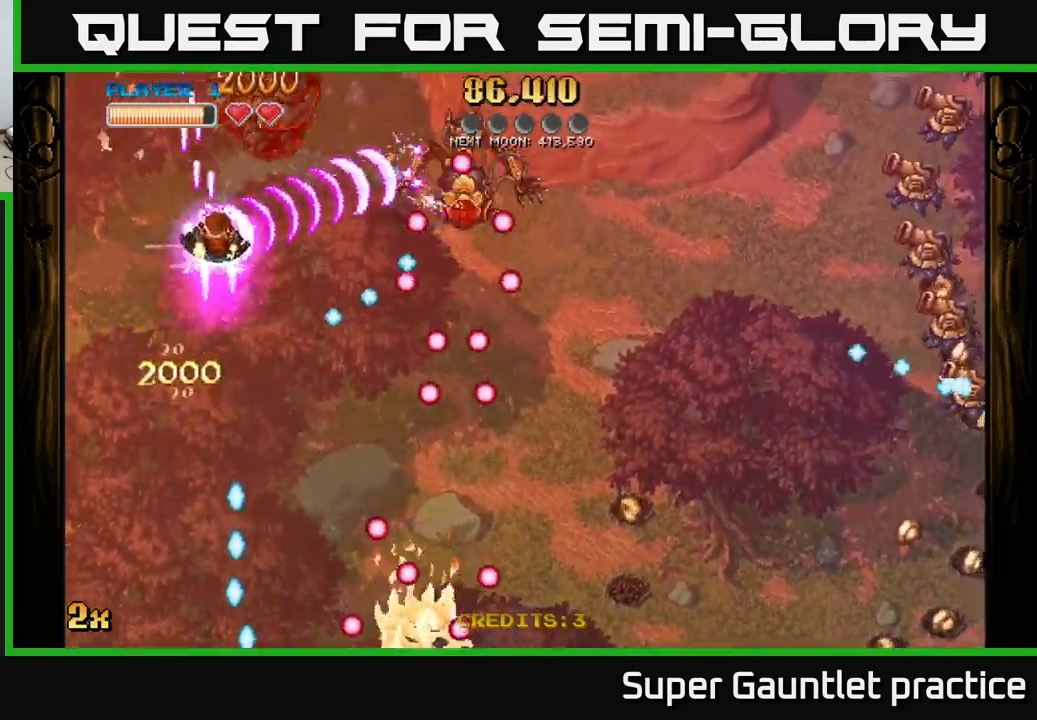
{"buttons": ["A"], "left_stick": "left", "events": [[167, "left_stick", "down-right"], [300, "left_stick", "left"]]}
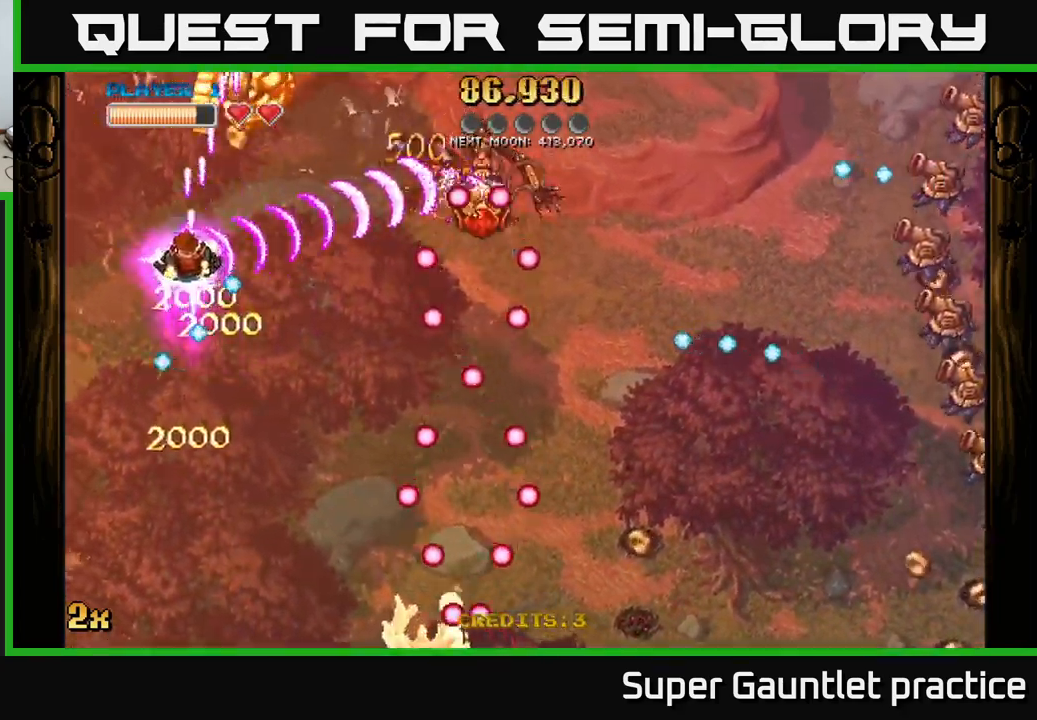
{"buttons": ["A"], "left_stick": "center", "events": [[67, "left_stick", "right"], [117, "X", "down"], [200, "X", "up"], [300, "left_stick", "up"], [450, "left_stick", "center"]]}
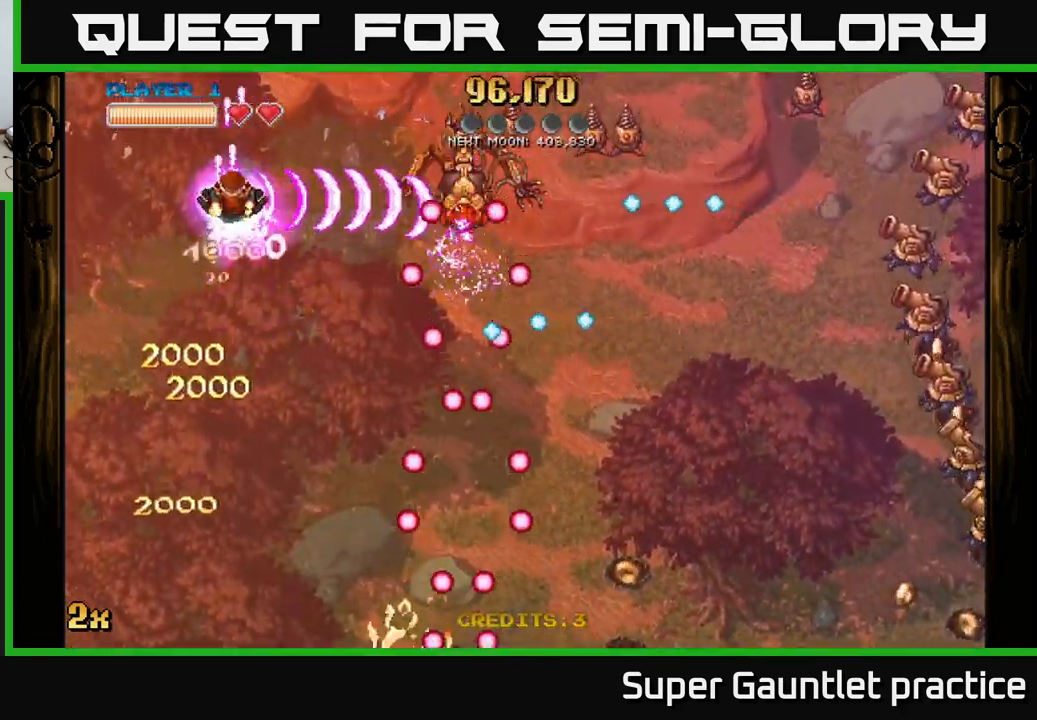
{"buttons": ["A"], "left_stick": "down", "events": [[167, "left_stick", "left"], [267, "left_stick", "down-left"], [434, "left_stick", "down"]]}
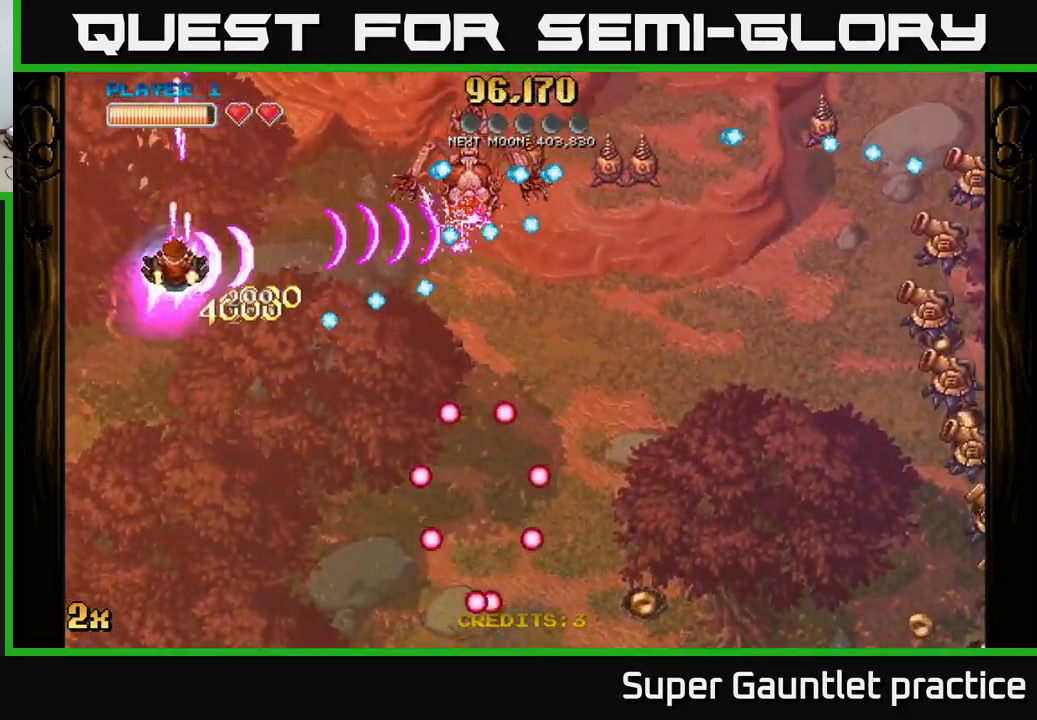
{"buttons": ["A"], "left_stick": "down-right", "events": [[300, "left_stick", "down-right"]]}
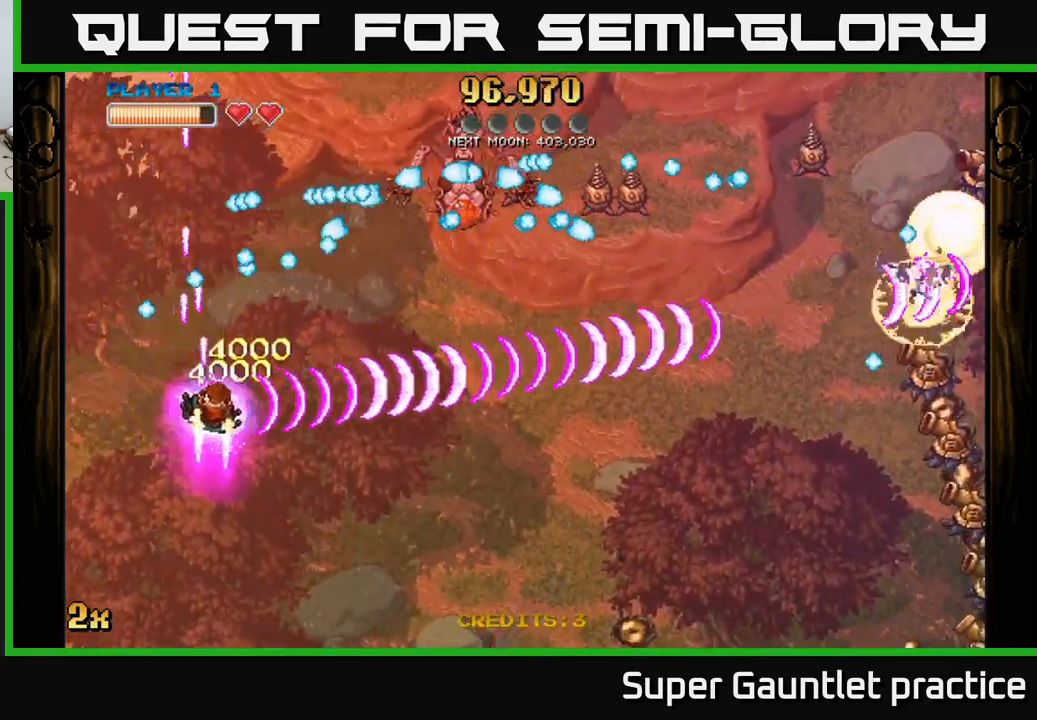
{"buttons": ["A"], "left_stick": "down", "events": [[100, "X", "down"], [100, "left_stick", "up-right"], [200, "X", "up"], [300, "left_stick", "down-right"], [484, "left_stick", "down"]]}
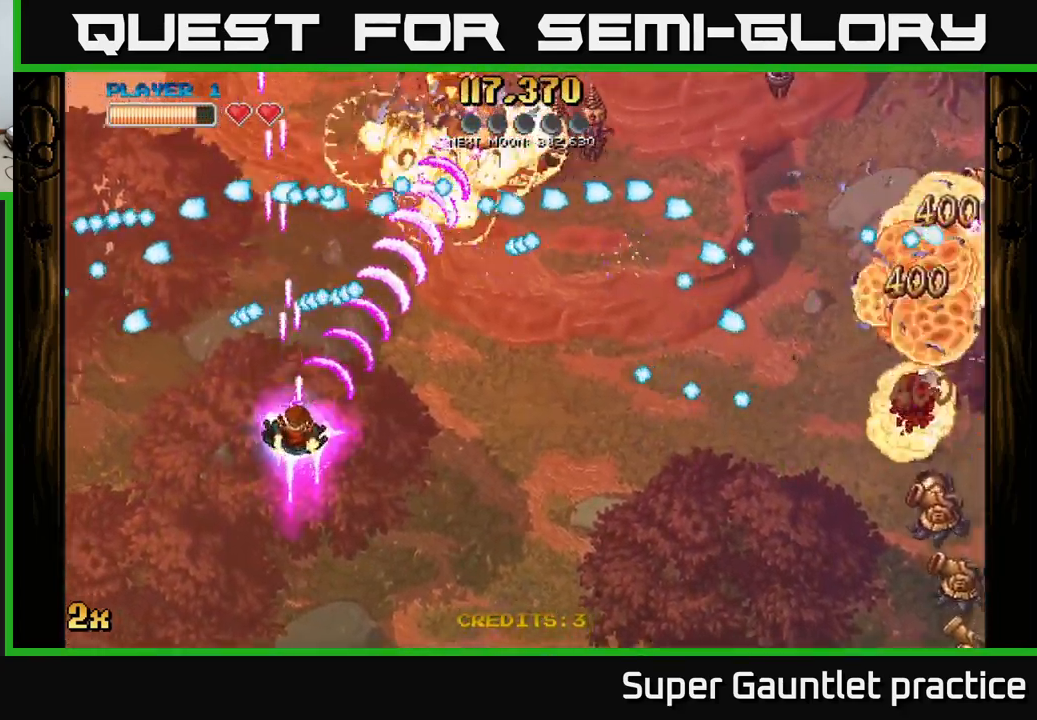
{"buttons": ["A"], "left_stick": "down-right", "events": [[200, "left_stick", "up-right"], [367, "left_stick", "down-right"]]}
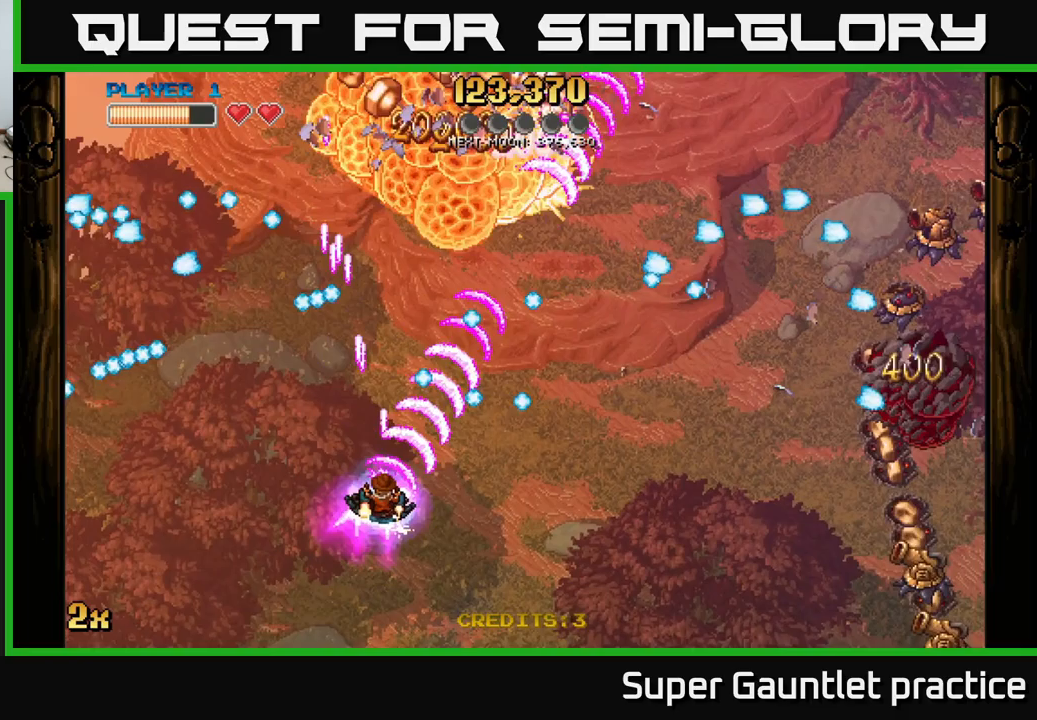
{"buttons": ["A"], "left_stick": "right", "events": [[267, "X", "down"], [300, "left_stick", "right"], [383, "X", "up"]]}
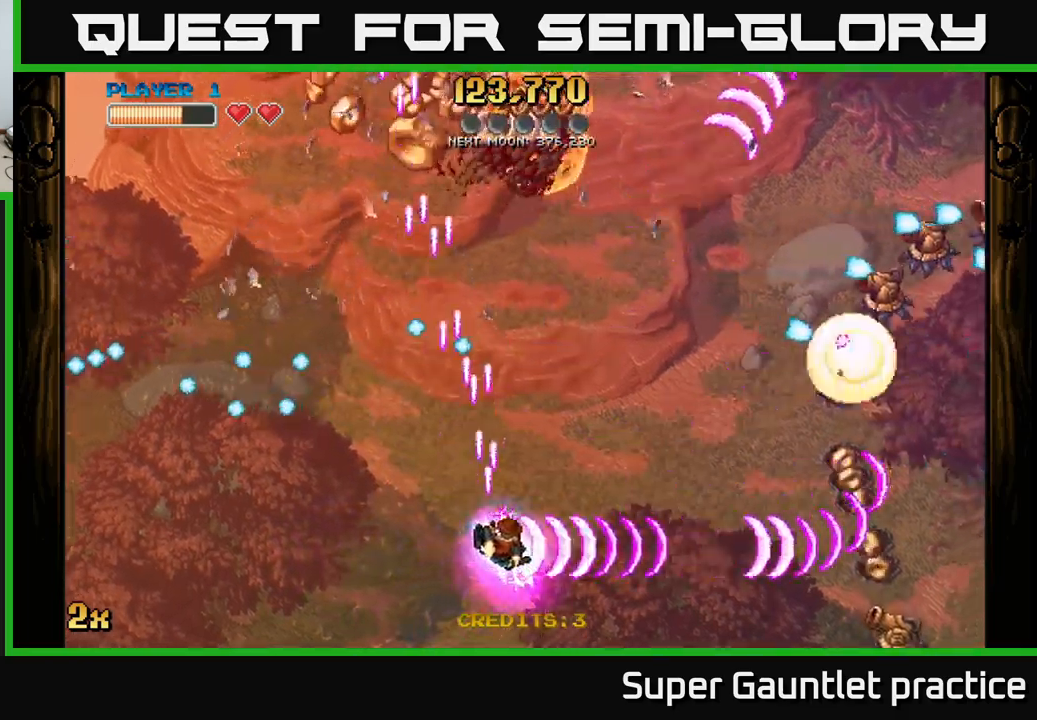
{"buttons": ["A"], "left_stick": "up", "events": [[17, "left_stick", "up-right"], [117, "left_stick", "up"], [217, "left_stick", "up-left"], [400, "left_stick", "up"]]}
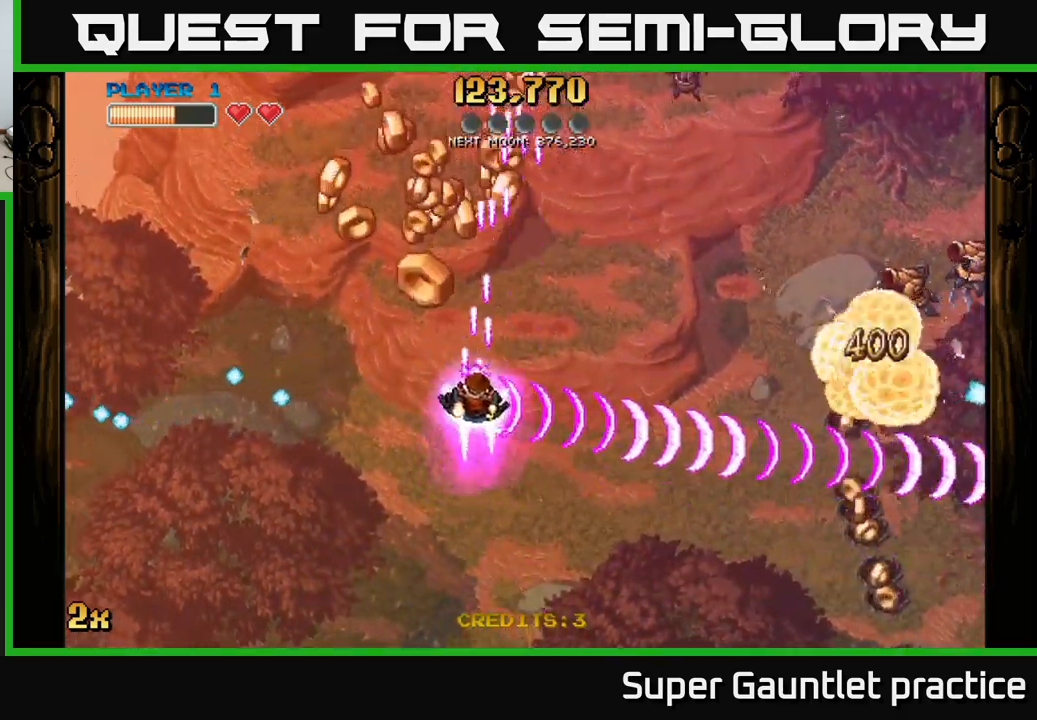
{"buttons": ["A"], "left_stick": "down-right", "events": [[17, "left_stick", "up-left"], [400, "left_stick", "down-left"], [483, "left_stick", "down-right"]]}
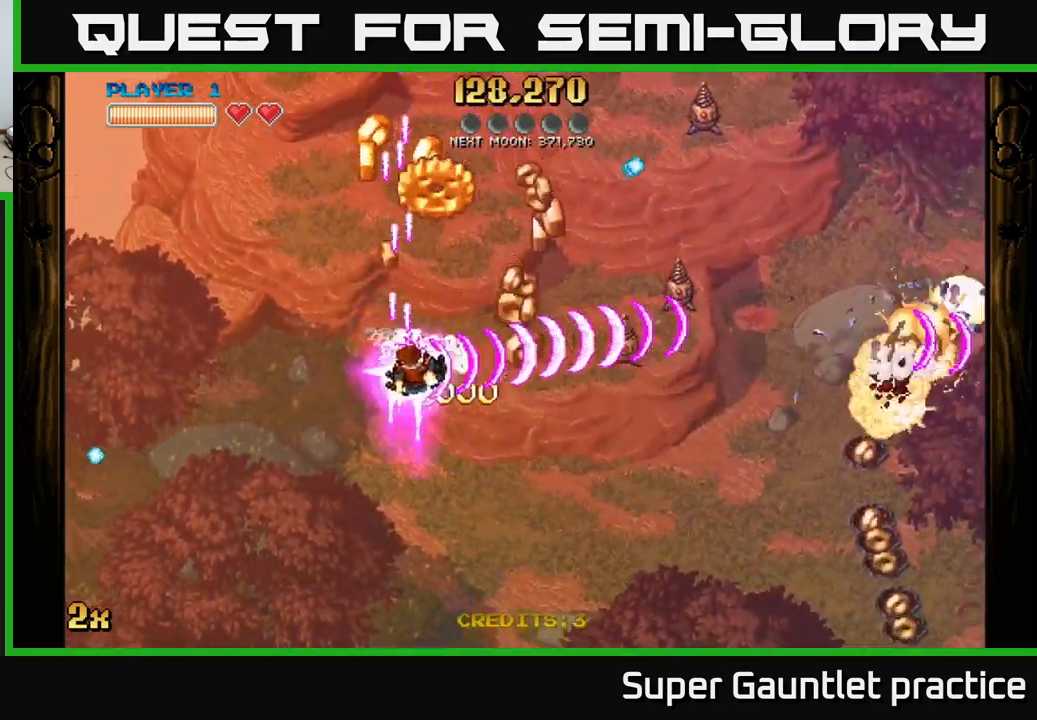
{"buttons": ["A"], "left_stick": "down", "events": [[233, "left_stick", "up-right"], [283, "left_stick", "up-left"], [383, "left_stick", "down-left"], [483, "left_stick", "down"]]}
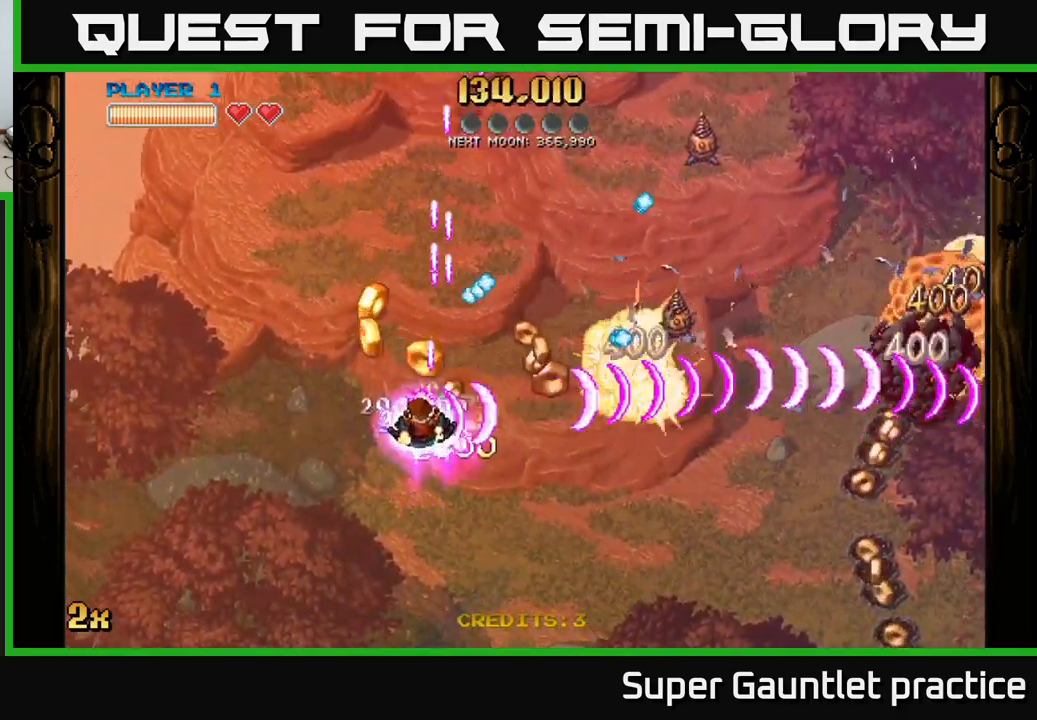
{"buttons": ["A"], "left_stick": "down-right", "events": [[183, "left_stick", "down-left"], [300, "left_stick", "down-right"]]}
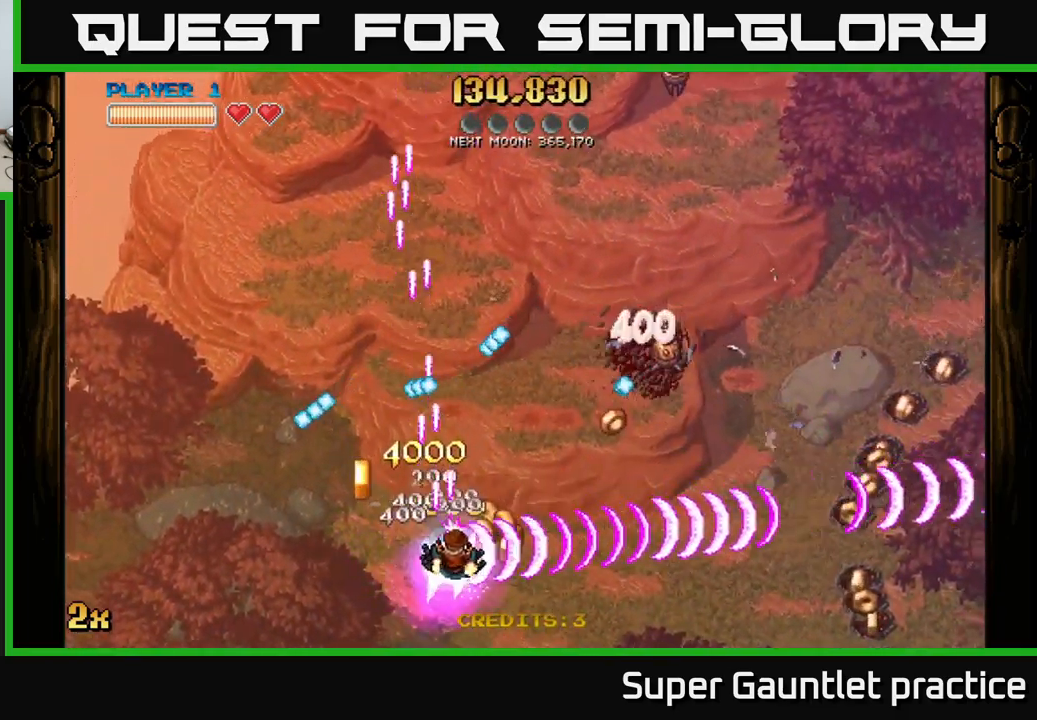
{"buttons": ["A"], "left_stick": "up-right", "events": [[200, "X", "down"], [233, "left_stick", "up"], [367, "X", "up"], [383, "left_stick", "up-right"]]}
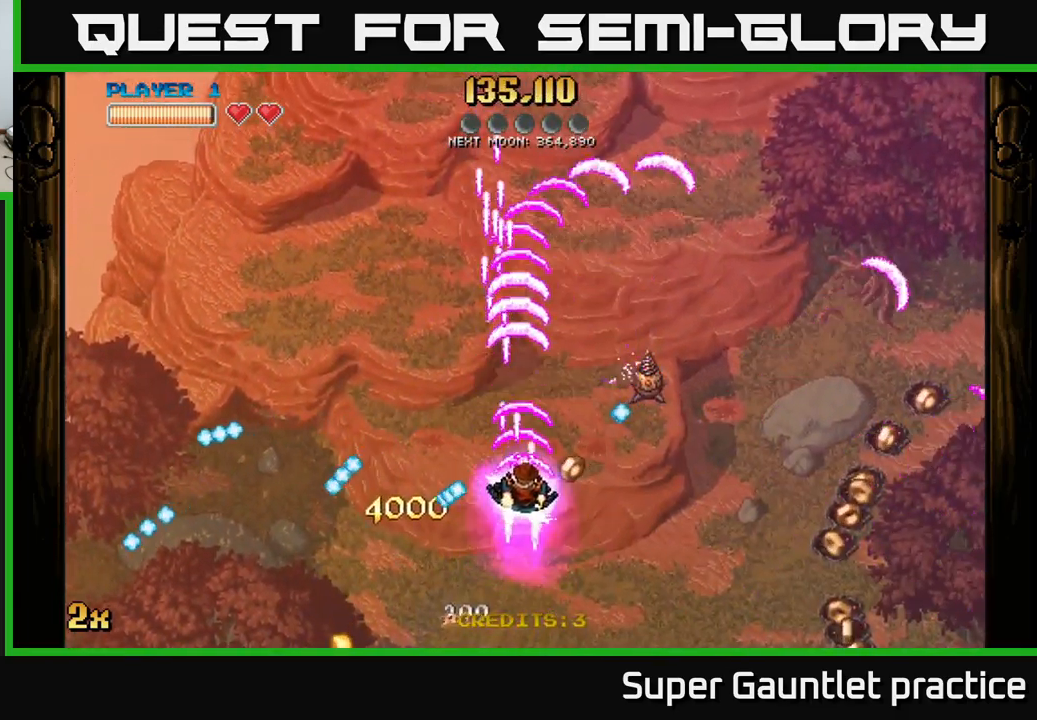
{"buttons": ["A"], "left_stick": "right", "events": [[50, "left_stick", "right"]]}
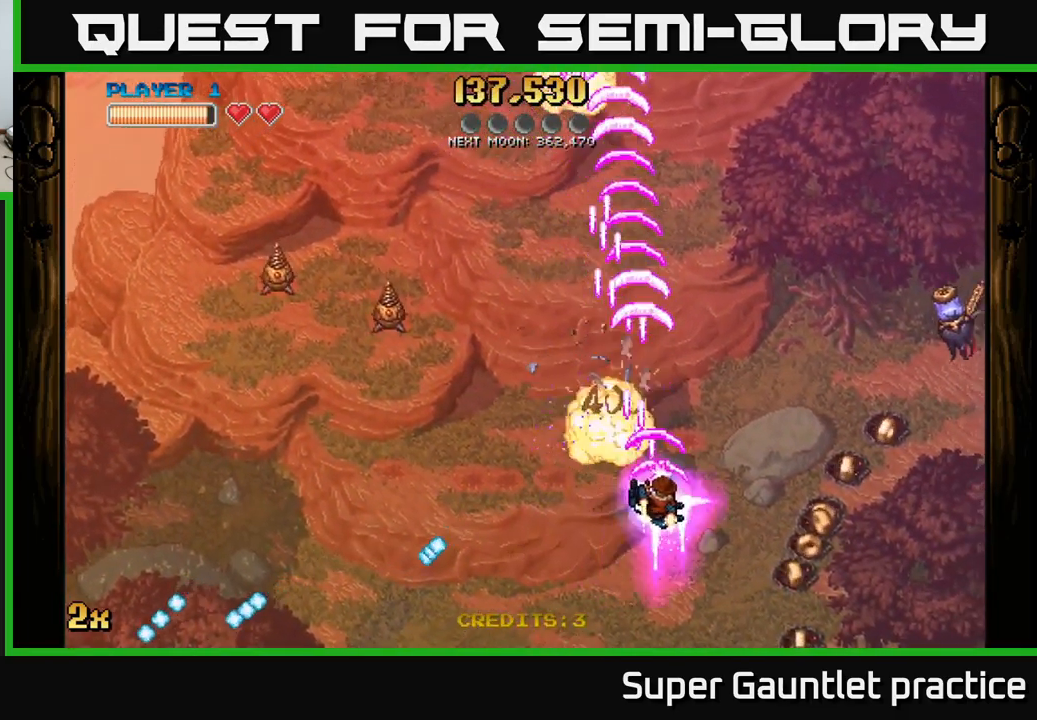
{"buttons": ["A"], "left_stick": "down-right", "events": [[83, "left_stick", "up-right"], [100, "X", "down"], [233, "X", "up"], [500, "left_stick", "down-right"]]}
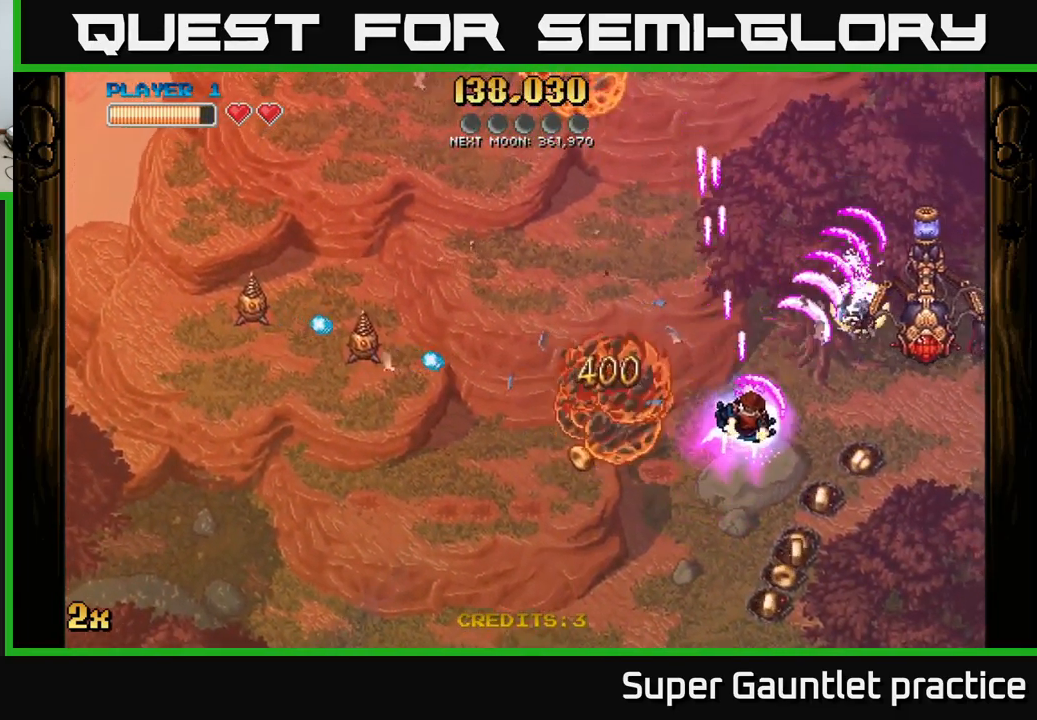
{"buttons": ["A"], "left_stick": "down-left", "events": [[67, "left_stick", "down-left"]]}
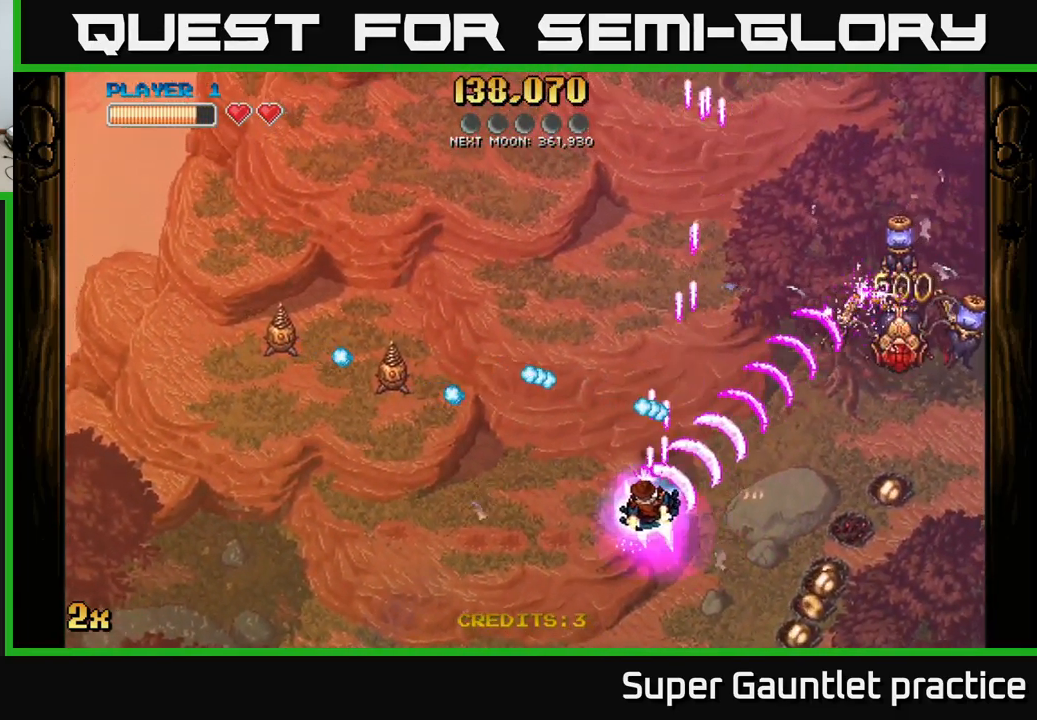
{"buttons": ["A"], "left_stick": "down-right", "events": [[67, "left_stick", "up-left"], [217, "left_stick", "down-left"], [283, "left_stick", "down"], [400, "left_stick", "down-right"]]}
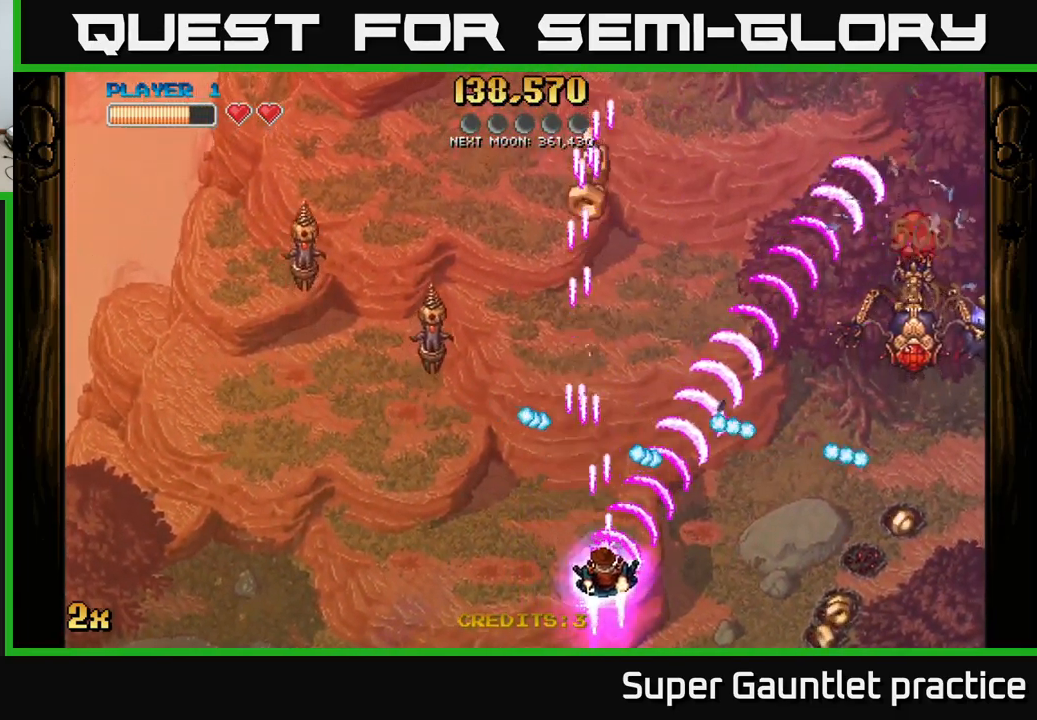
{"buttons": ["A"], "left_stick": "up-left", "events": [[50, "left_stick", "down-left"], [100, "left_stick", "center"], [284, "left_stick", "up-left"], [300, "X", "down"], [417, "X", "up"]]}
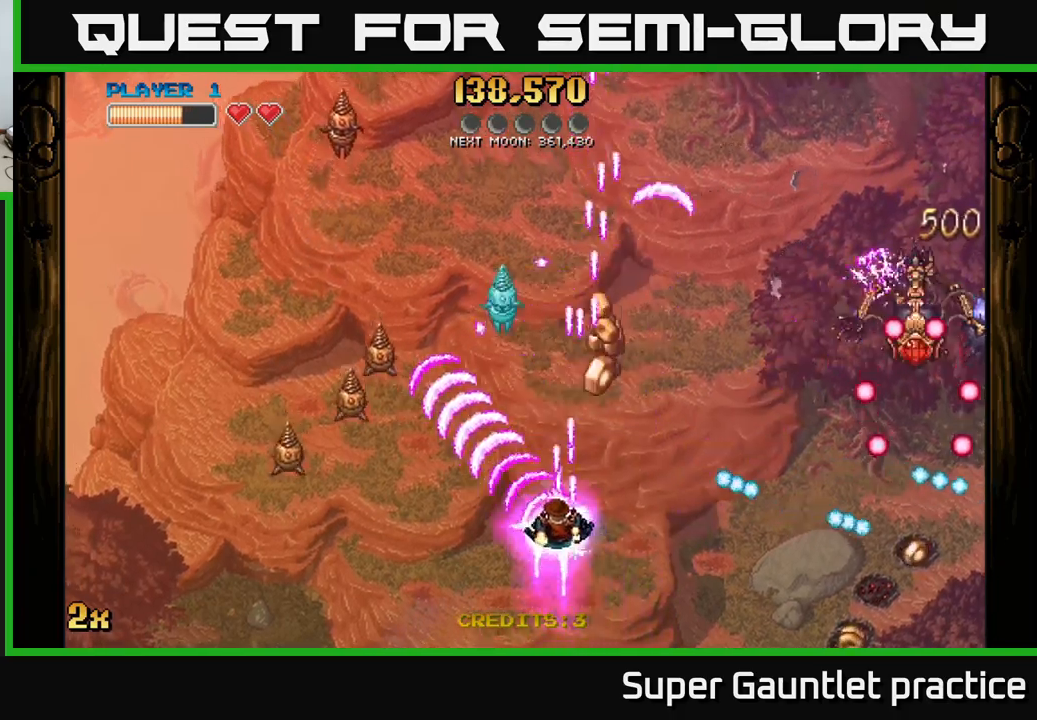
{"buttons": ["A"], "left_stick": "down-right", "events": [[100, "left_stick", "up-right"], [450, "left_stick", "down-right"]]}
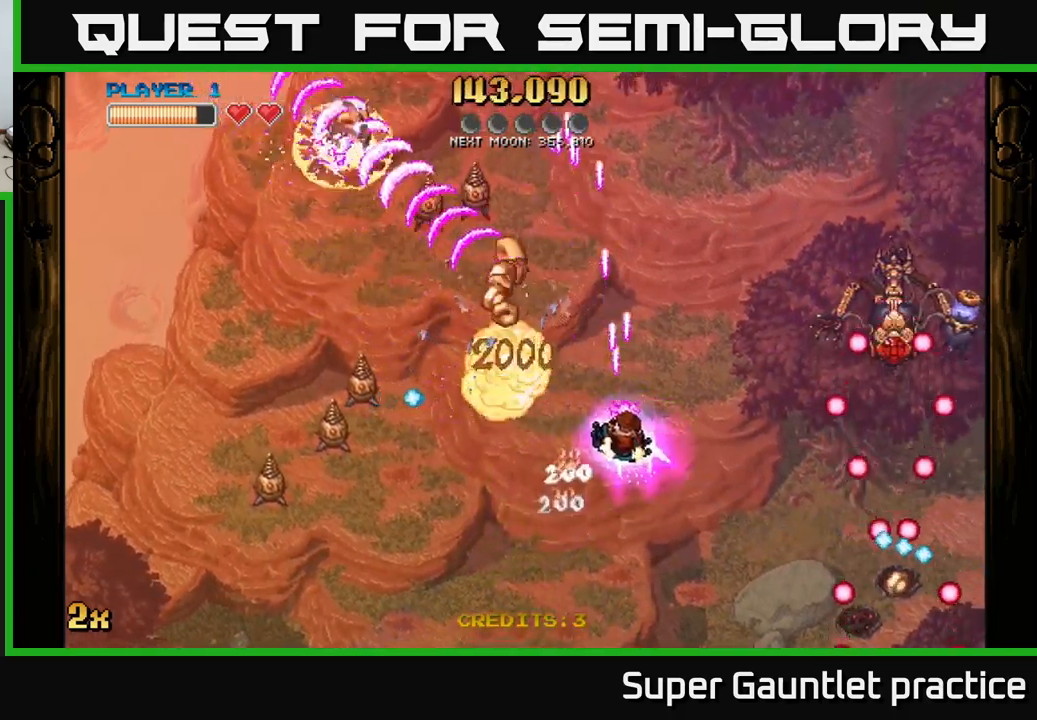
{"buttons": ["A"], "left_stick": "down", "events": [[17, "left_stick", "down"], [117, "X", "down"], [134, "left_stick", "up"], [250, "X", "up"], [284, "left_stick", "right"], [300, "A", "up"], [334, "A", "down"], [384, "left_stick", "down"]]}
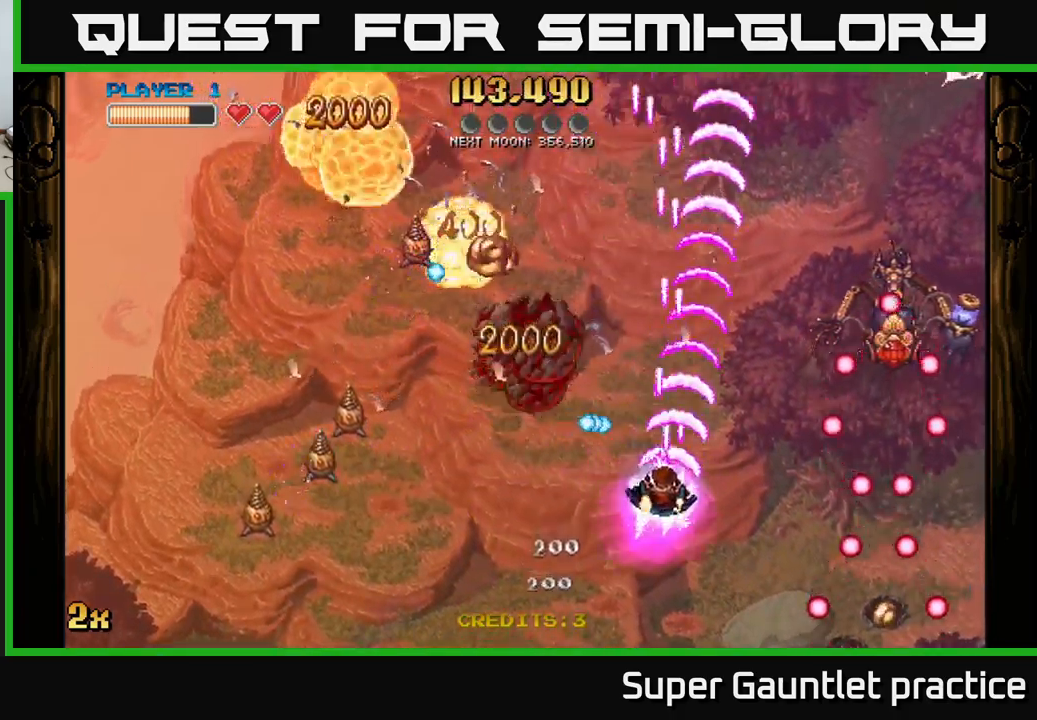
{"buttons": ["A"], "left_stick": "down-left", "events": [[17, "left_stick", "down-left"]]}
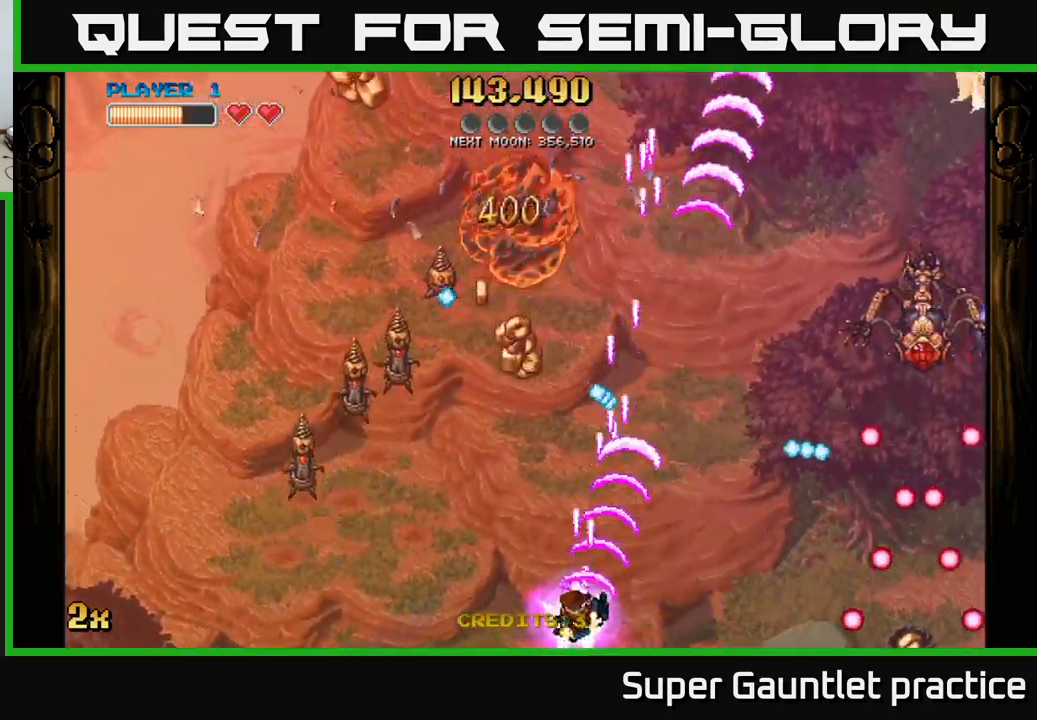
{"buttons": ["A"], "left_stick": "up", "events": [[50, "left_stick", "left"], [234, "left_stick", "up"], [384, "left_stick", "up-left"], [417, "X", "down"], [500, "X", "up"], [500, "left_stick", "up"]]}
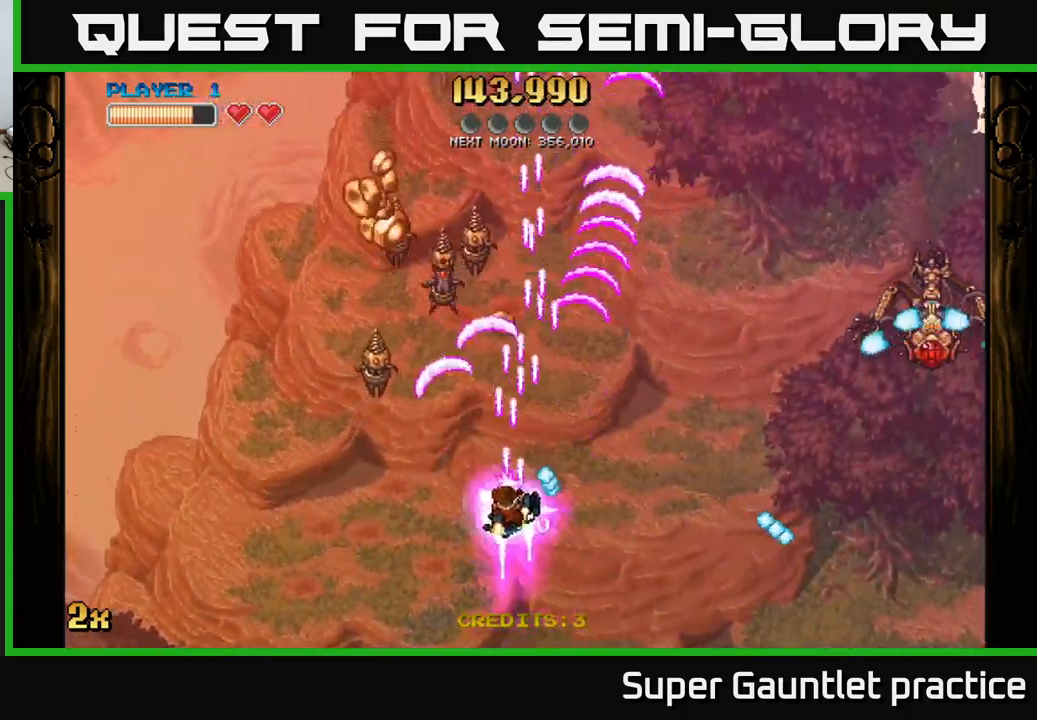
{"buttons": ["A"], "left_stick": "up-left", "events": [[267, "left_stick", "up-left"]]}
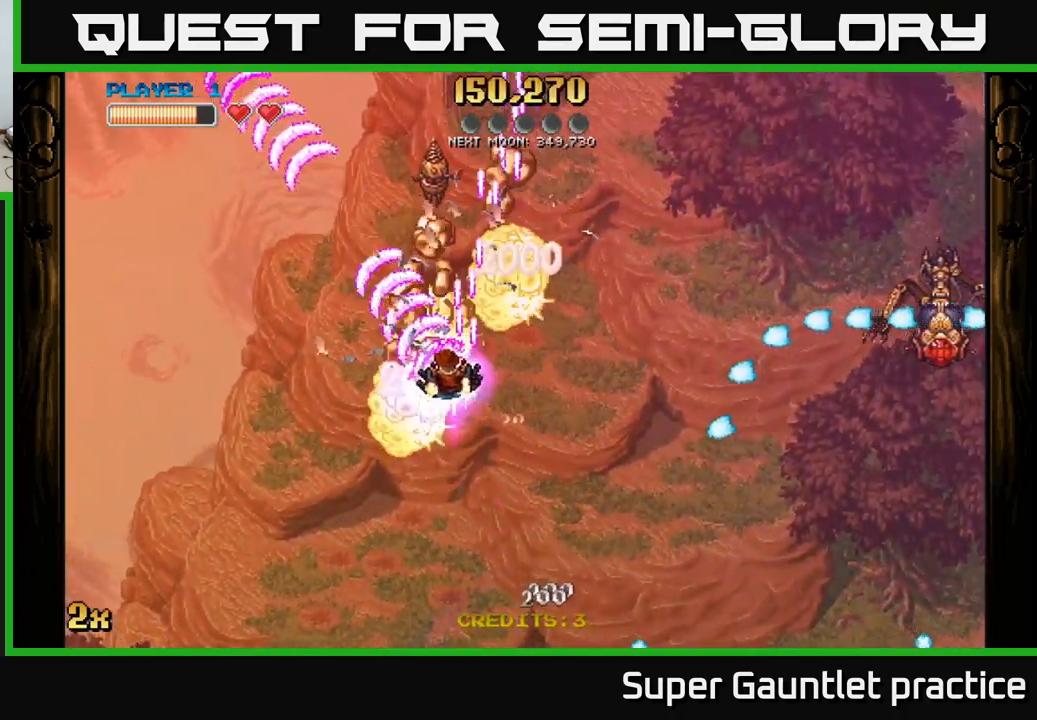
{"buttons": ["A"], "left_stick": "right", "events": [[134, "left_stick", "up"], [167, "X", "down"], [250, "X", "up"], [350, "left_stick", "up-right"], [500, "left_stick", "right"]]}
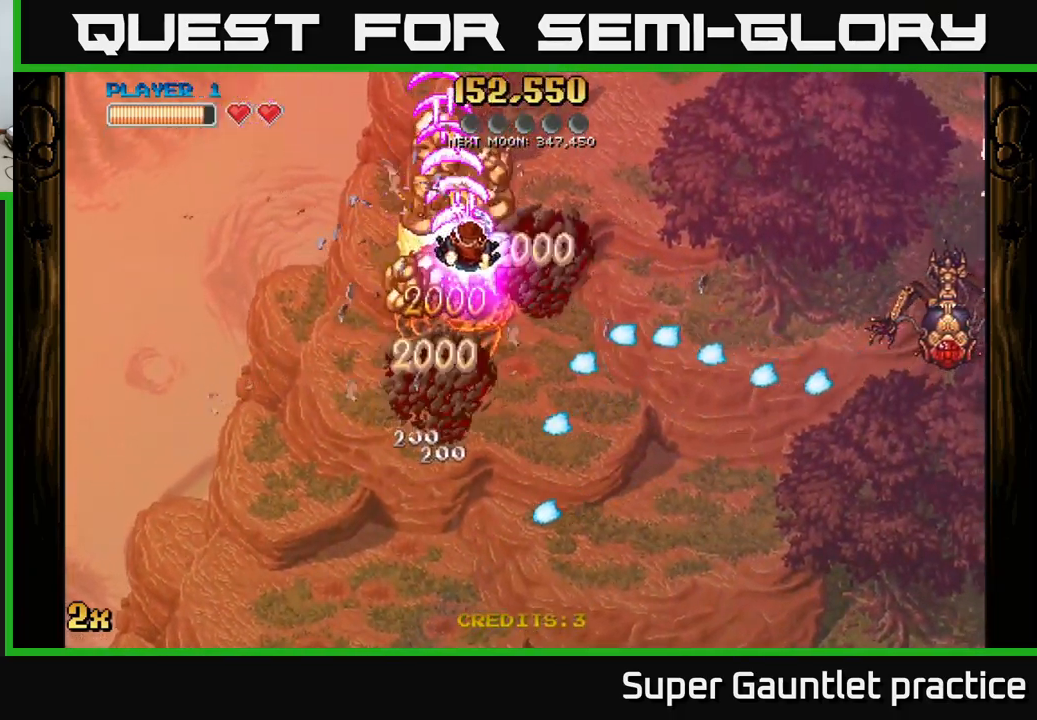
{"buttons": ["A"], "left_stick": "up-left", "events": [[34, "X", "down"], [150, "X", "up"], [234, "left_stick", "up-left"]]}
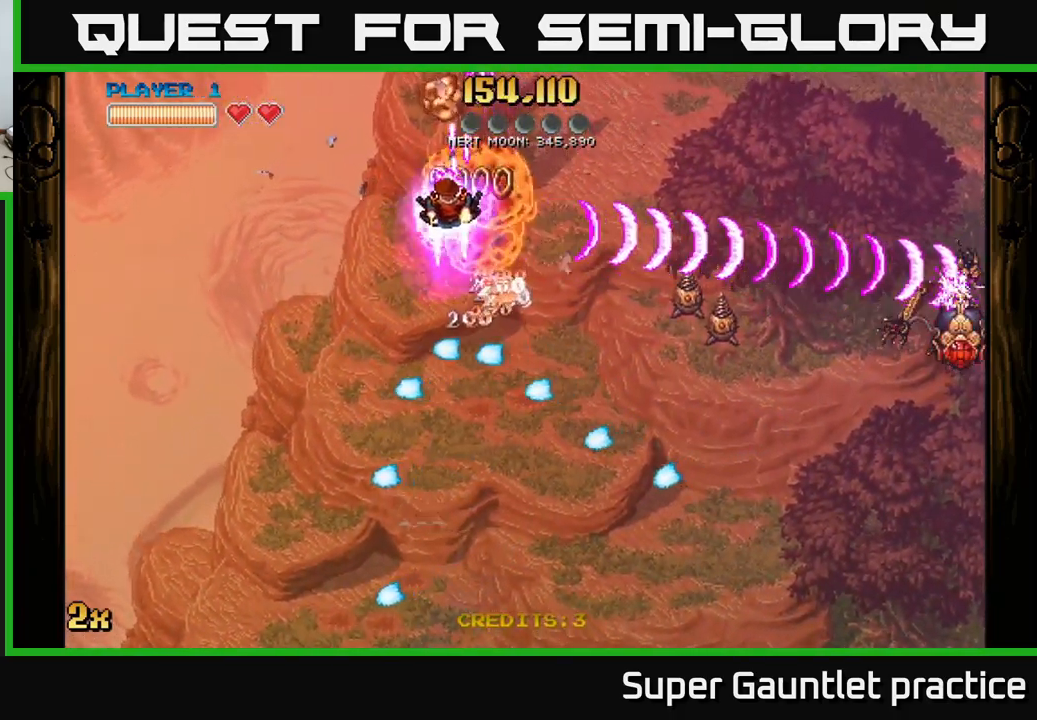
{"buttons": ["A"], "left_stick": "right", "events": [[34, "left_stick", "up"], [284, "left_stick", "right"]]}
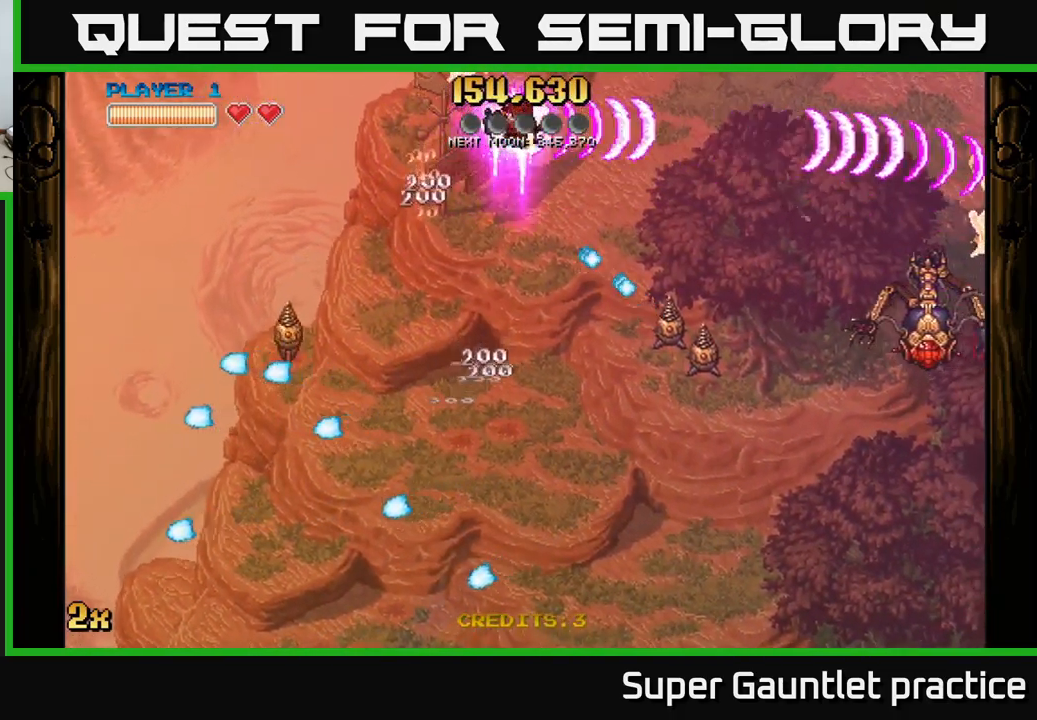
{"buttons": ["A", "X"], "left_stick": "down", "events": [[450, "left_stick", "down"], [467, "X", "down"]]}